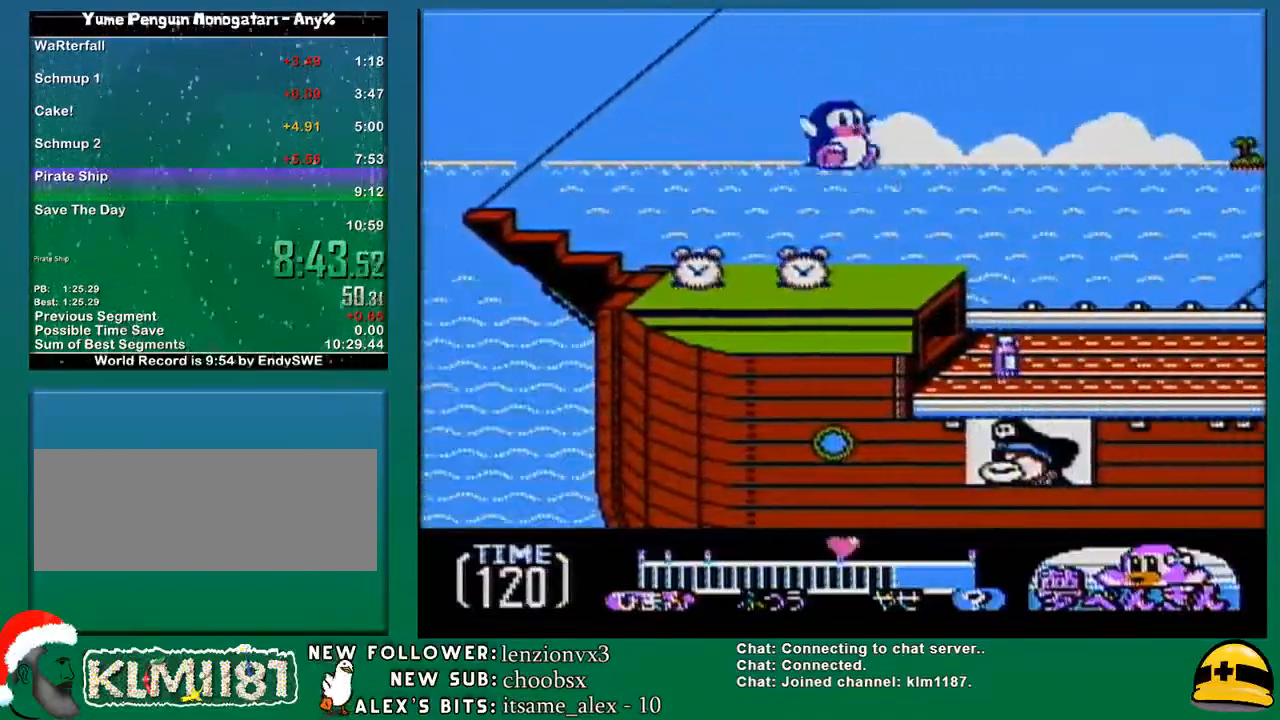
Gameplay with a controller (Nintendo layout); each line is a JSON object with the inputs held at the frame after it. "events" lists button and stick changes between this image and that frame as [ms after this image, input, new state], when the widget could be followed in between. Not read: L3 R3.
{"buttons": ["DPAD_RIGHT"], "events": [[67, "DPAD_UP", "up"]]}
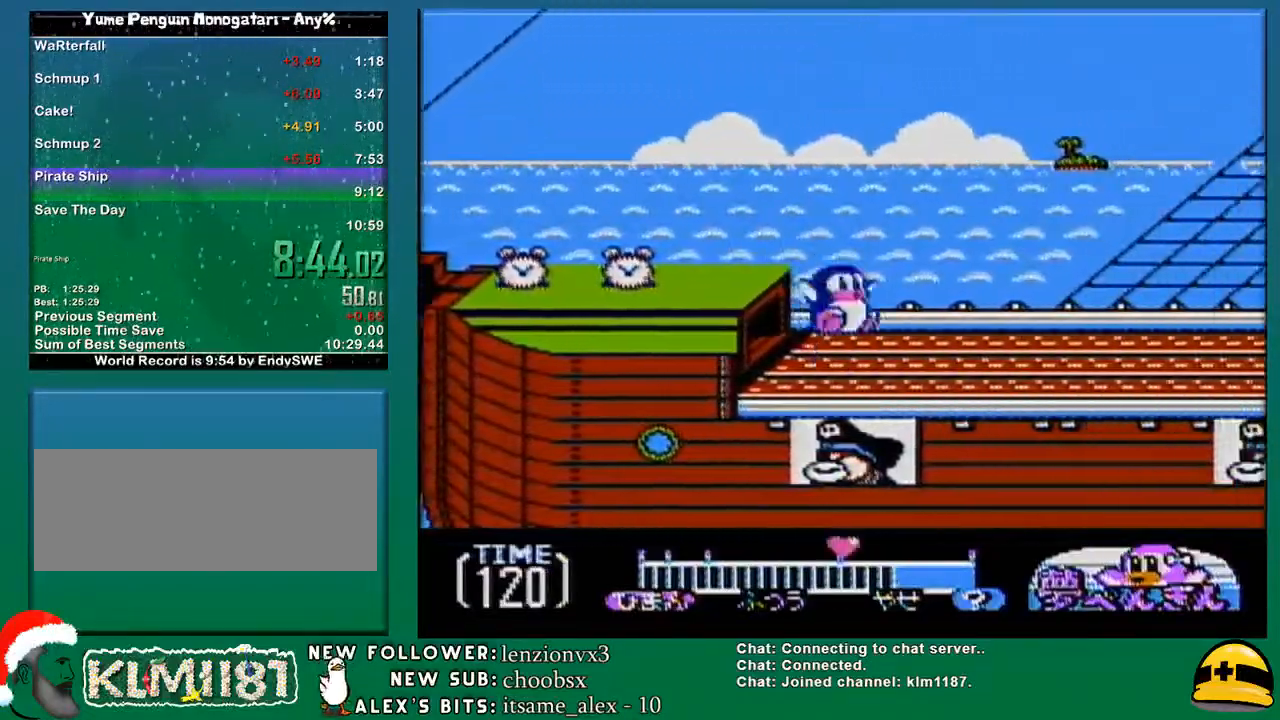
{"buttons": ["DPAD_RIGHT"], "events": []}
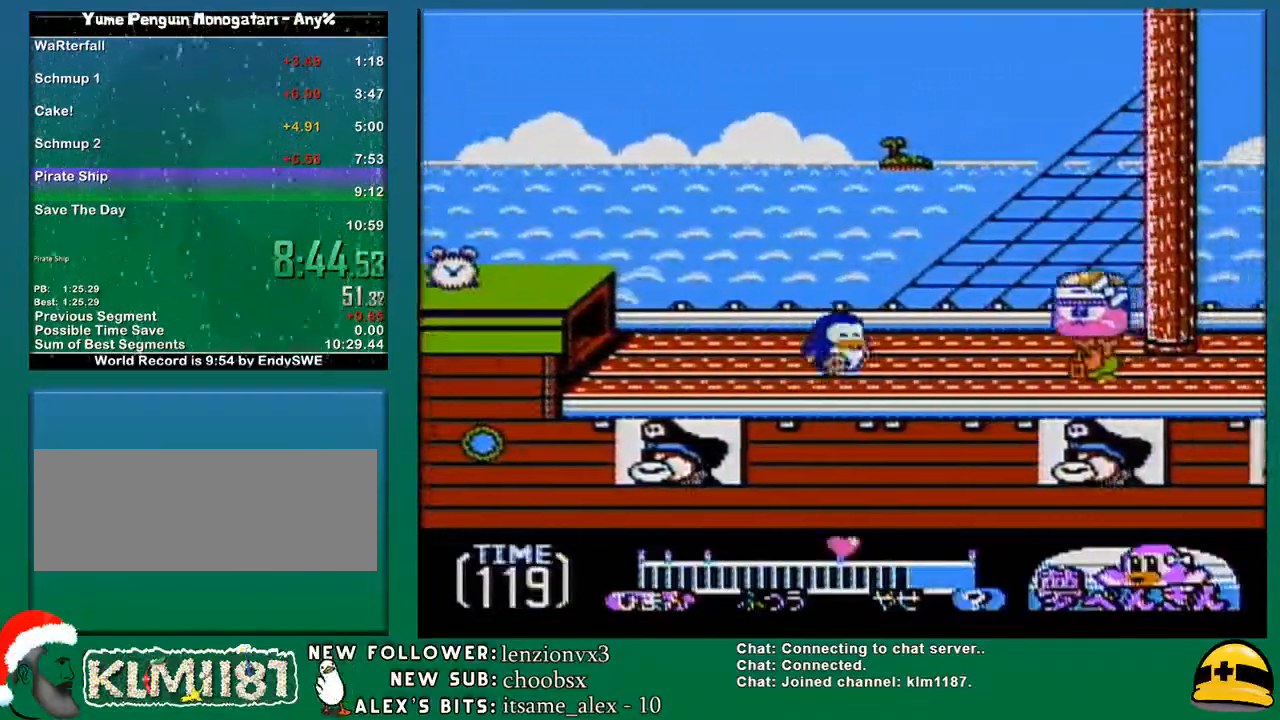
{"buttons": ["DPAD_RIGHT"], "events": []}
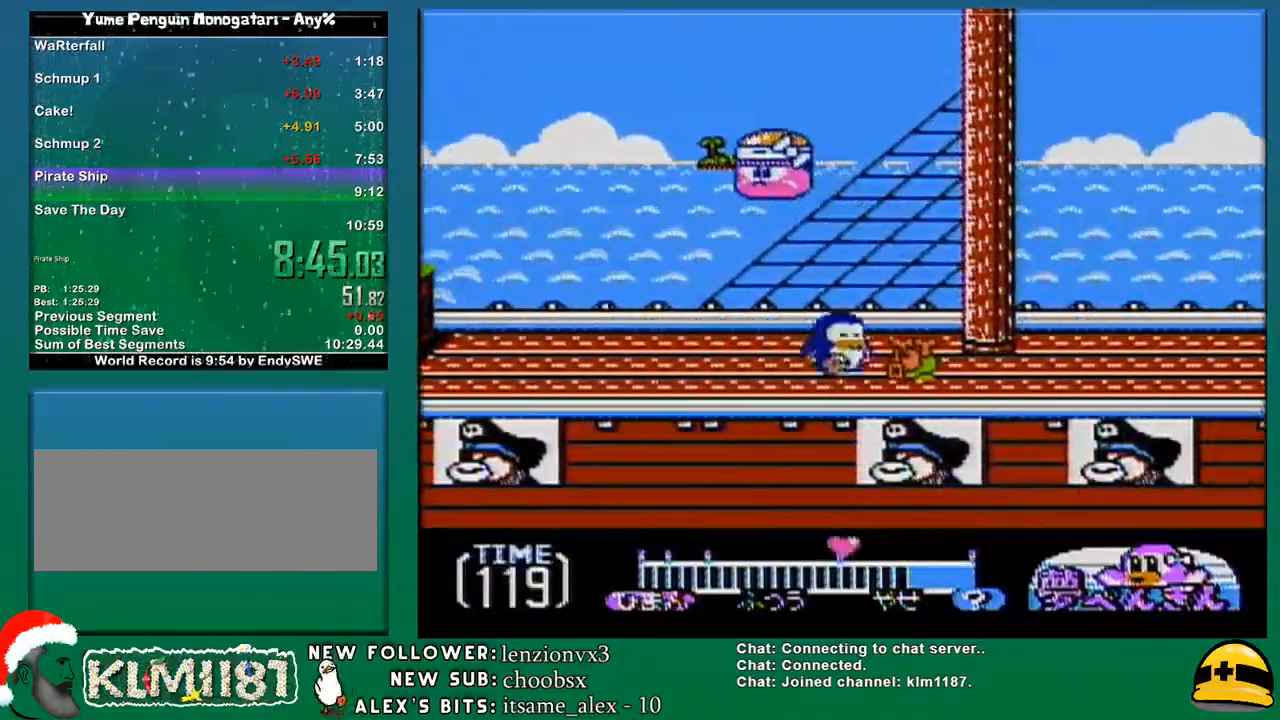
{"buttons": ["DPAD_RIGHT"], "events": []}
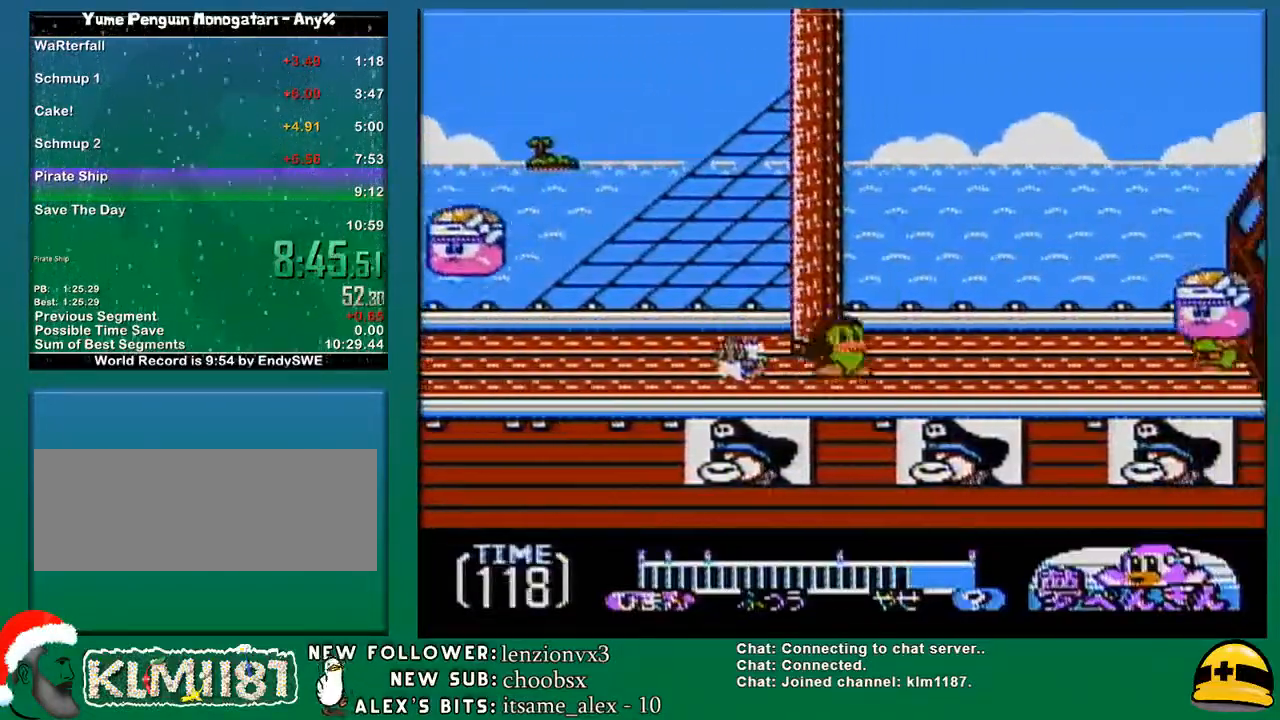
{"buttons": ["DPAD_RIGHT"], "events": [[333, "A", "down"], [450, "A", "up"]]}
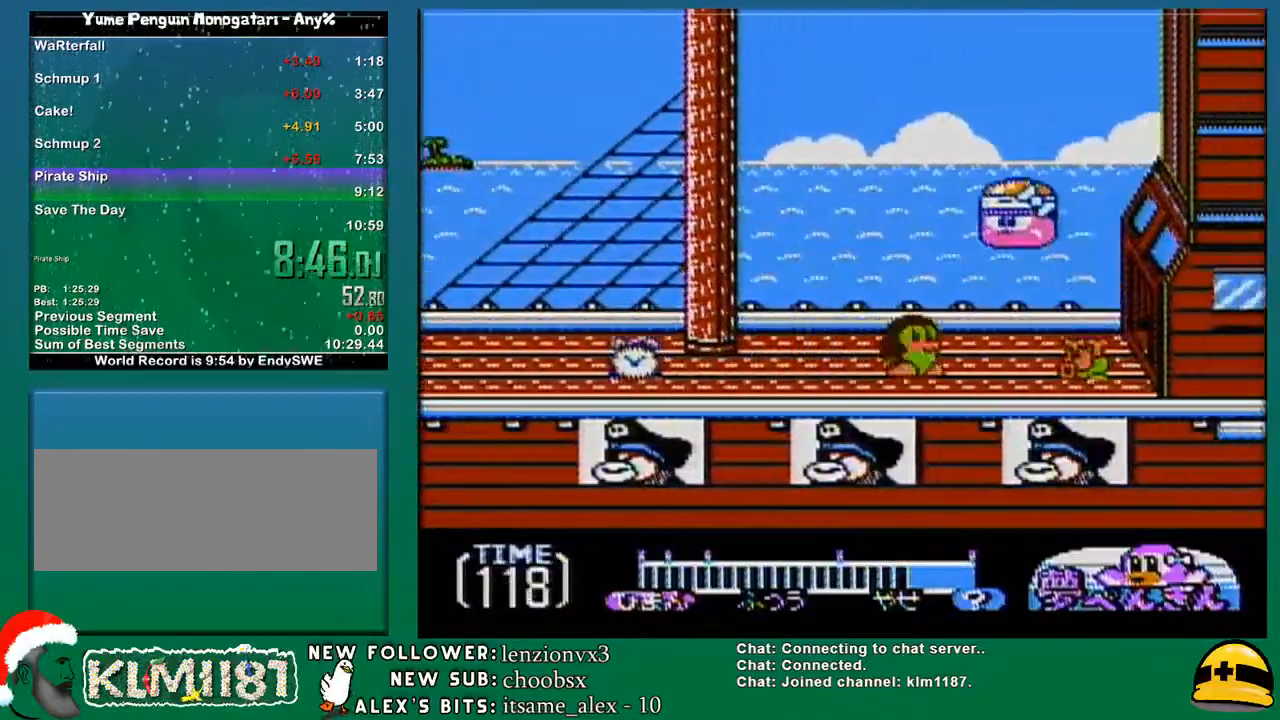
{"buttons": ["DPAD_RIGHT"], "events": []}
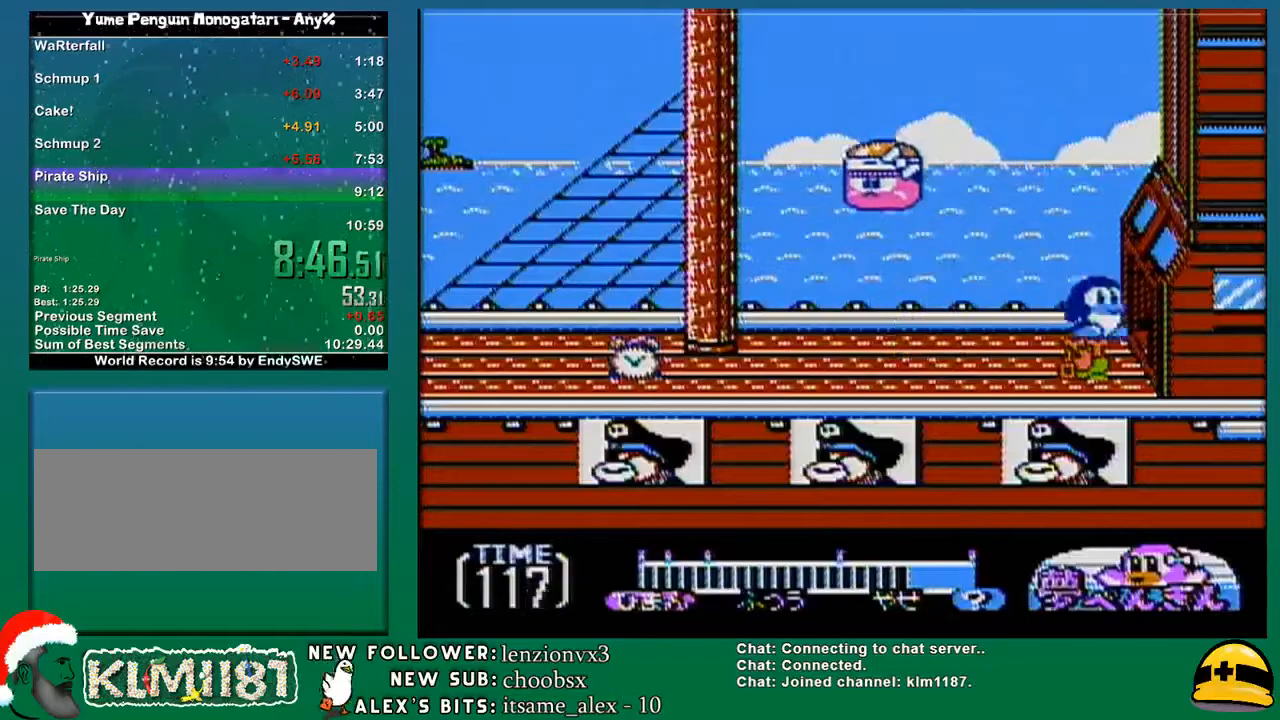
{"buttons": ["A"], "events": [[300, "A", "down"], [350, "DPAD_RIGHT", "up"]]}
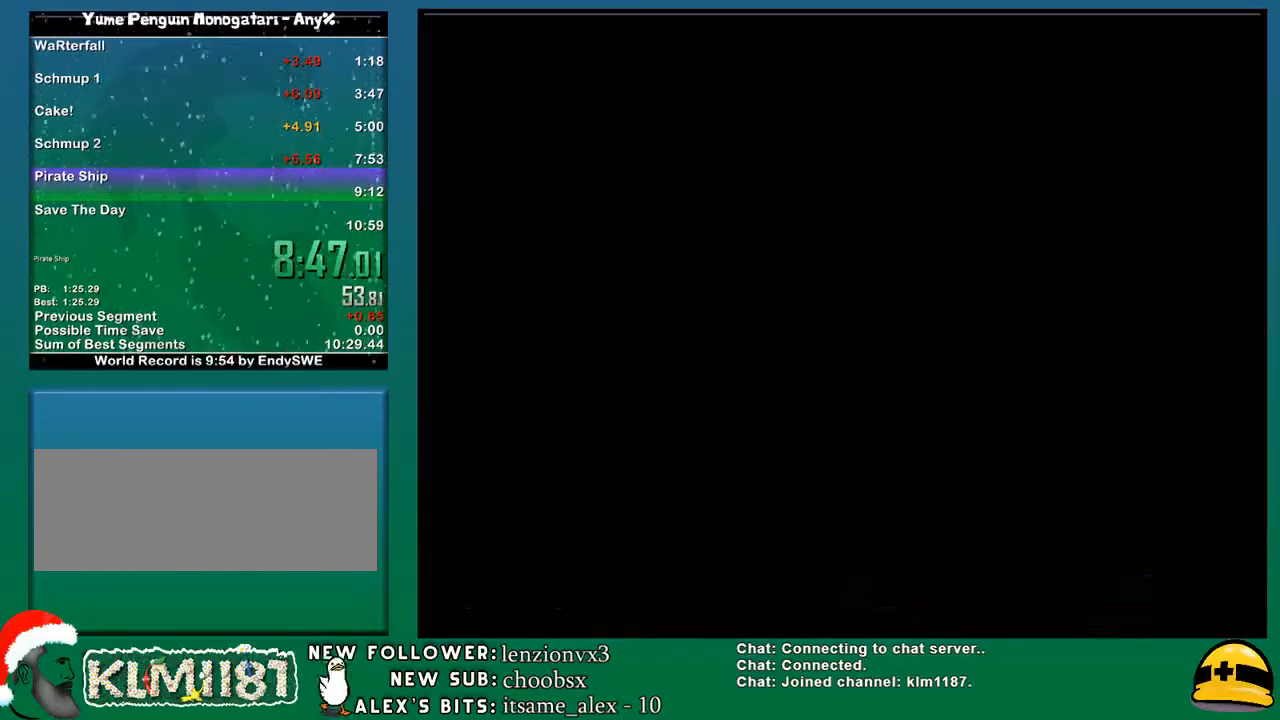
{"buttons": [], "events": [[17, "A", "up"], [17, "B", "down"], [83, "A", "down"], [83, "B", "up"], [133, "A", "up"], [133, "B", "down"], [217, "B", "up"], [267, "B", "down"], [300, "A", "down"], [300, "B", "up"], [367, "A", "up"], [367, "B", "down"], [383, "A", "down"], [383, "B", "up"], [450, "A", "up"]]}
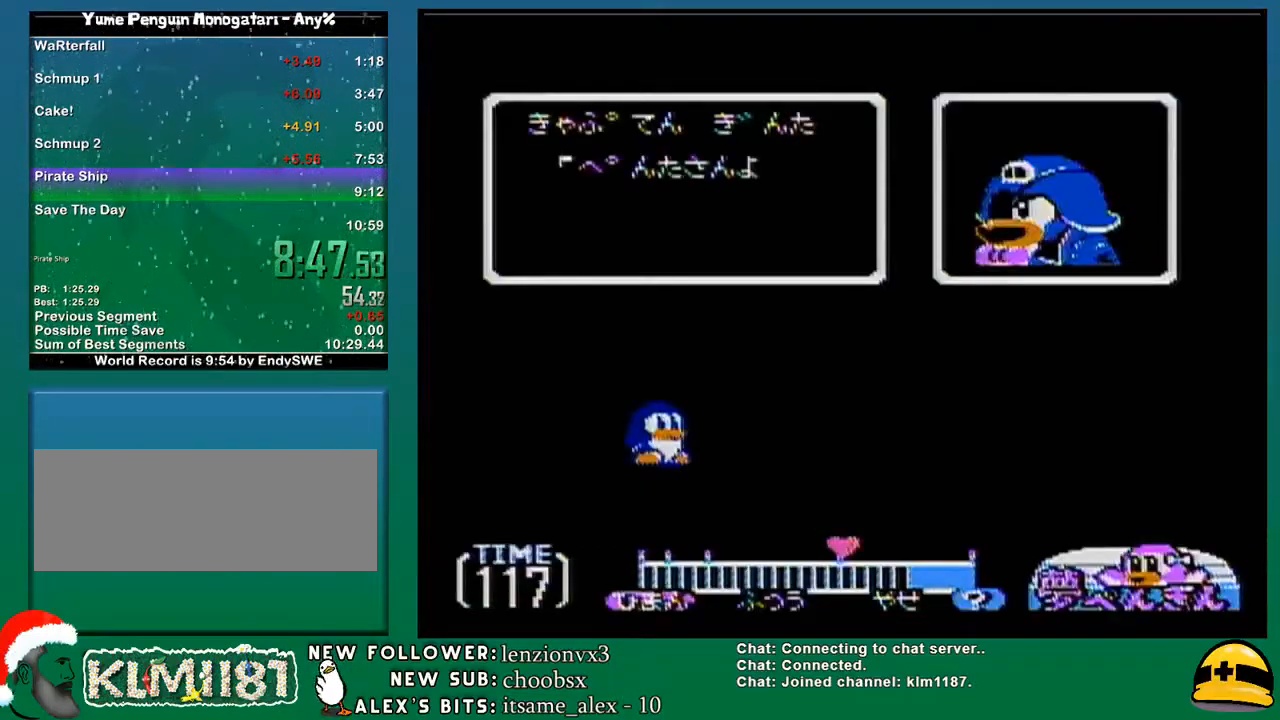
{"buttons": [], "events": [[17, "A", "down"], [50, "A", "up"], [117, "A", "down"], [117, "B", "down"], [150, "A", "up"], [150, "B", "up"], [200, "A", "down"], [233, "A", "up"], [233, "B", "down"], [267, "B", "up"], [300, "A", "down"], [333, "B", "down"], [367, "A", "up"], [367, "B", "up"], [400, "A", "down"], [433, "A", "up"], [433, "B", "down"], [483, "B", "up"]]}
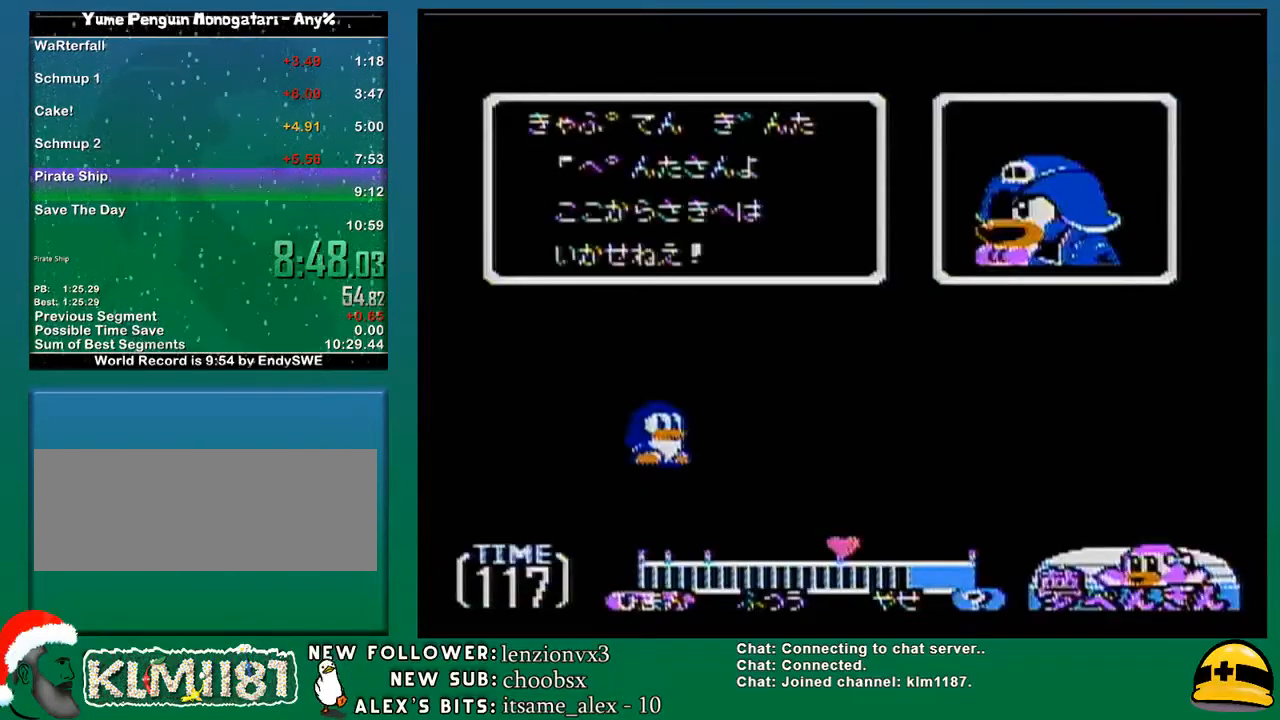
{"buttons": ["B"], "events": [[17, "A", "down"], [83, "A", "up"], [83, "B", "down"], [117, "B", "up"], [167, "B", "down"], [183, "B", "up"], [217, "A", "down"], [283, "A", "up"], [283, "B", "down"], [317, "B", "up"], [350, "A", "down"], [383, "A", "up"], [383, "B", "down"], [450, "A", "down"], [450, "B", "up"], [500, "A", "up"], [500, "B", "down"]]}
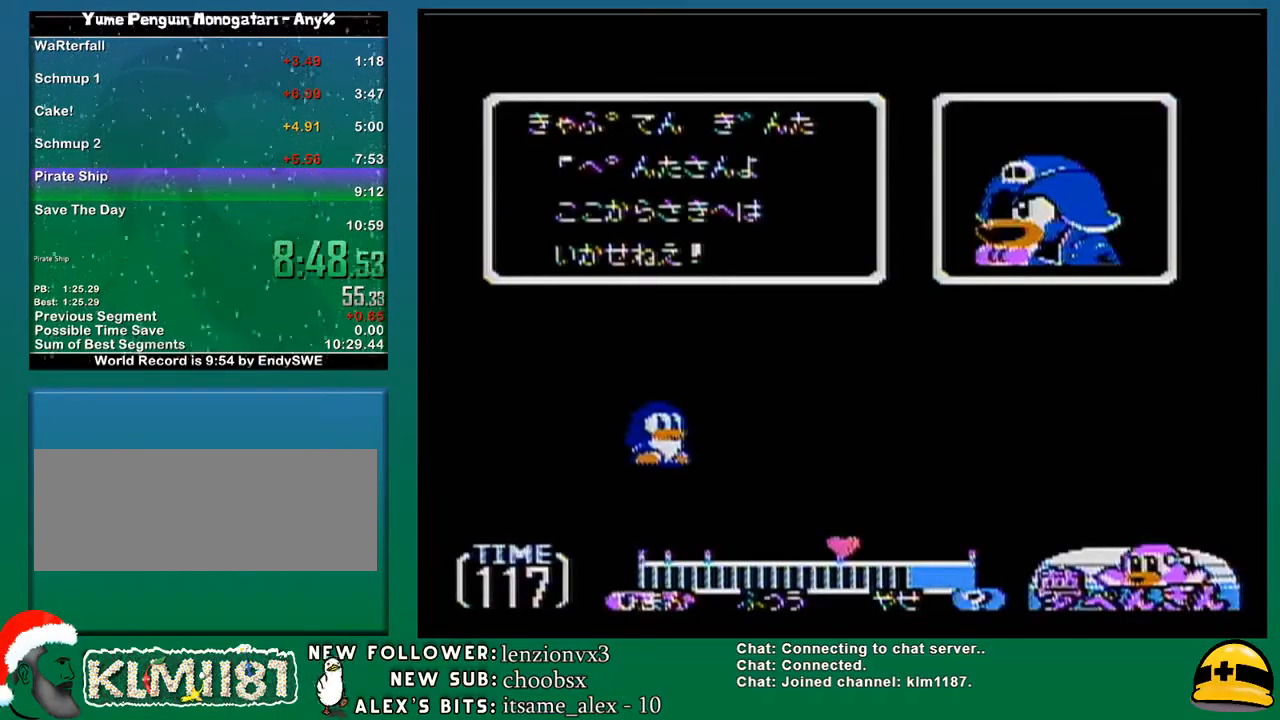
{"buttons": ["B"], "events": [[67, "A", "down"], [67, "B", "up"], [133, "A", "up"], [133, "B", "down"], [167, "B", "up"], [217, "A", "down"], [233, "A", "up"], [233, "B", "down"], [267, "A", "down"], [267, "B", "up"], [350, "A", "up"], [350, "B", "down"], [417, "A", "down"], [417, "B", "up"], [483, "A", "up"], [483, "B", "down"]]}
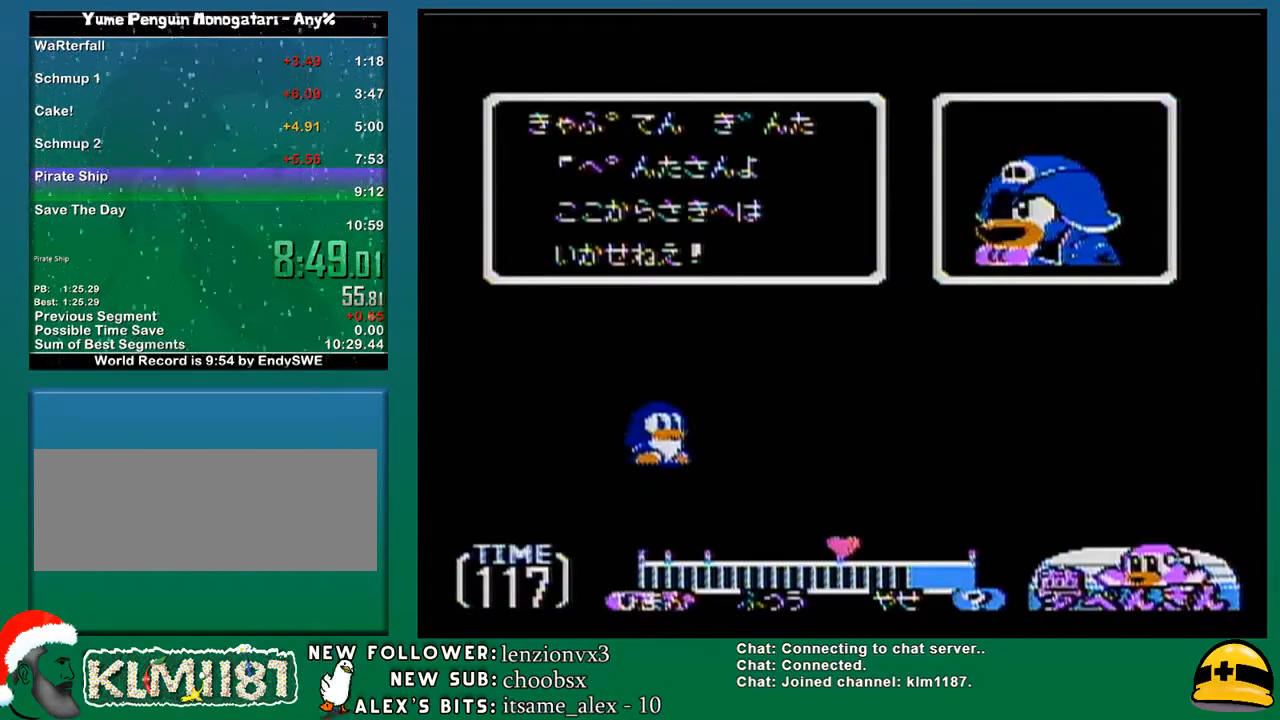
{"buttons": ["A"], "events": [[17, "A", "down"], [17, "B", "up"], [83, "A", "up"], [83, "B", "down"], [150, "A", "down"], [150, "B", "up"], [183, "A", "up"], [200, "B", "down"], [250, "A", "down"], [250, "B", "up"], [300, "A", "up"], [333, "B", "down"], [367, "A", "down"], [367, "B", "up"], [433, "A", "up"], [450, "B", "down"], [483, "A", "down"], [483, "B", "up"]]}
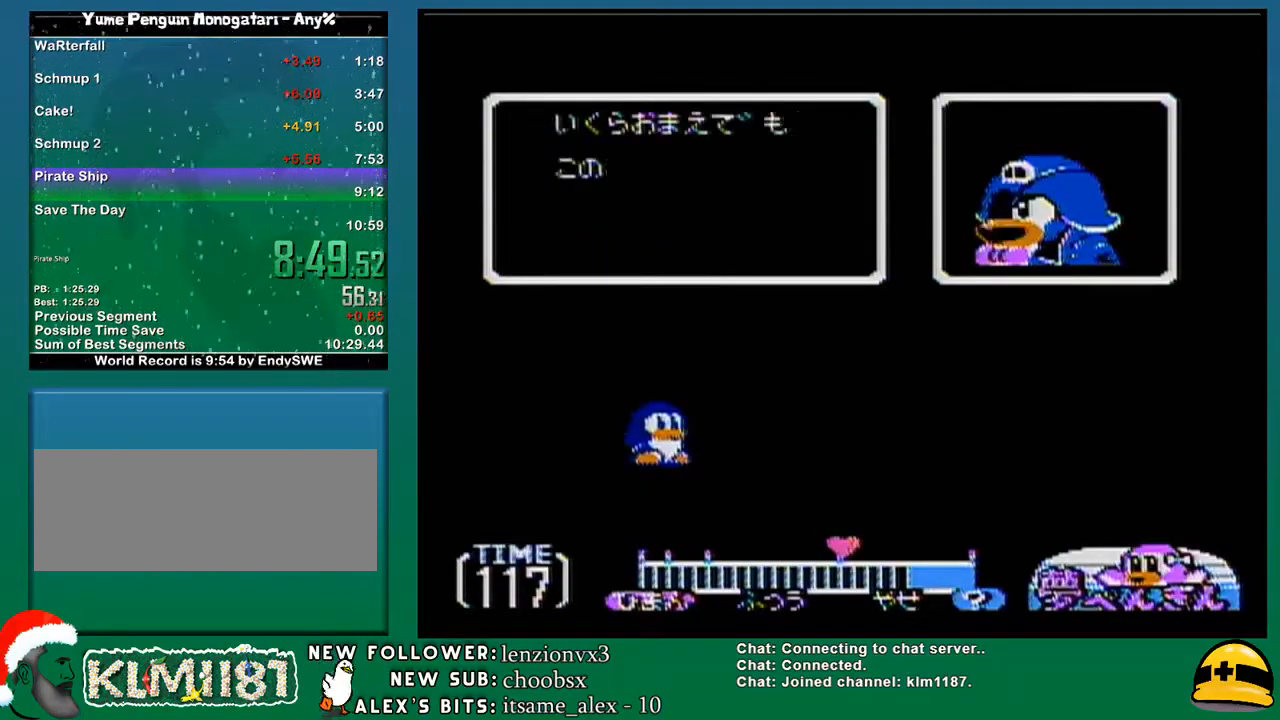
{"buttons": [], "events": [[50, "A", "up"], [83, "B", "down"], [117, "A", "down"], [133, "B", "up"], [167, "A", "up"], [217, "A", "down"], [217, "B", "down"], [267, "A", "up"], [267, "B", "up"], [333, "A", "down"], [333, "B", "down"], [400, "A", "up"], [400, "B", "up"], [433, "A", "down"], [450, "A", "up"], [450, "B", "down"], [483, "B", "up"]]}
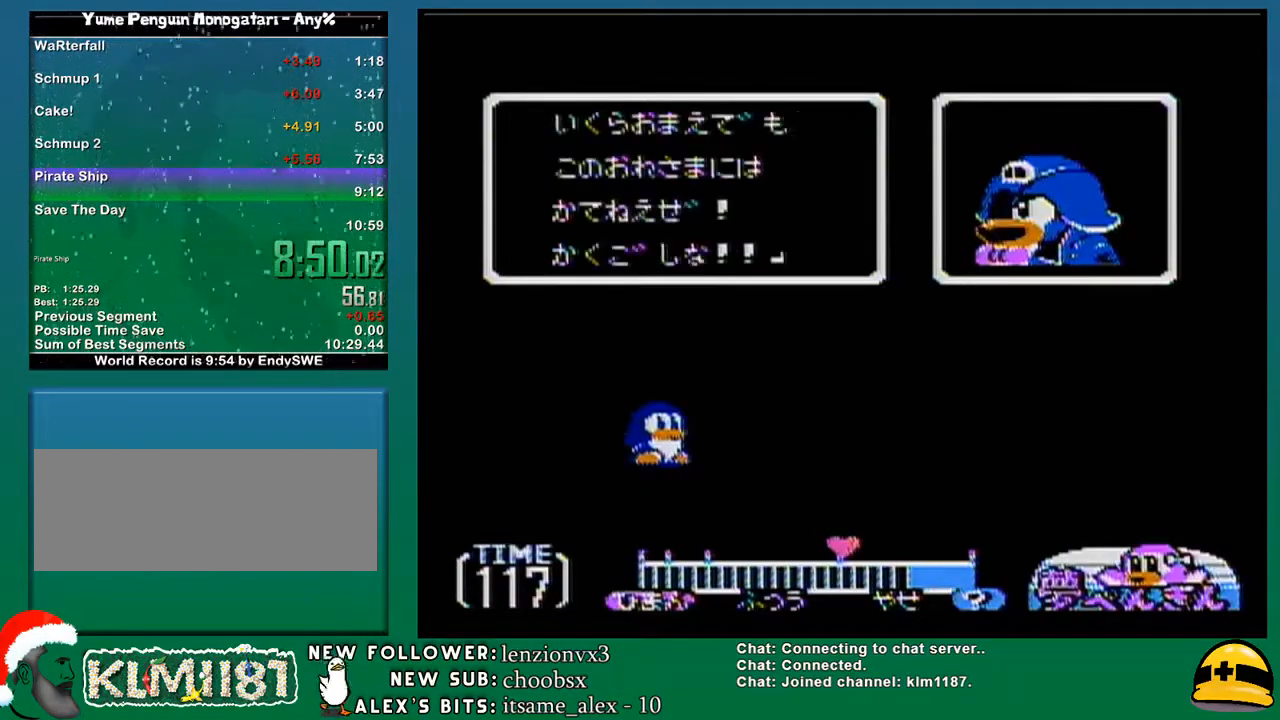
{"buttons": [], "events": [[17, "A", "down"], [83, "B", "down"], [117, "A", "up"], [117, "B", "up"], [150, "A", "down"], [167, "A", "up"], [167, "B", "down"], [200, "B", "up"], [233, "A", "down"], [300, "A", "up"]]}
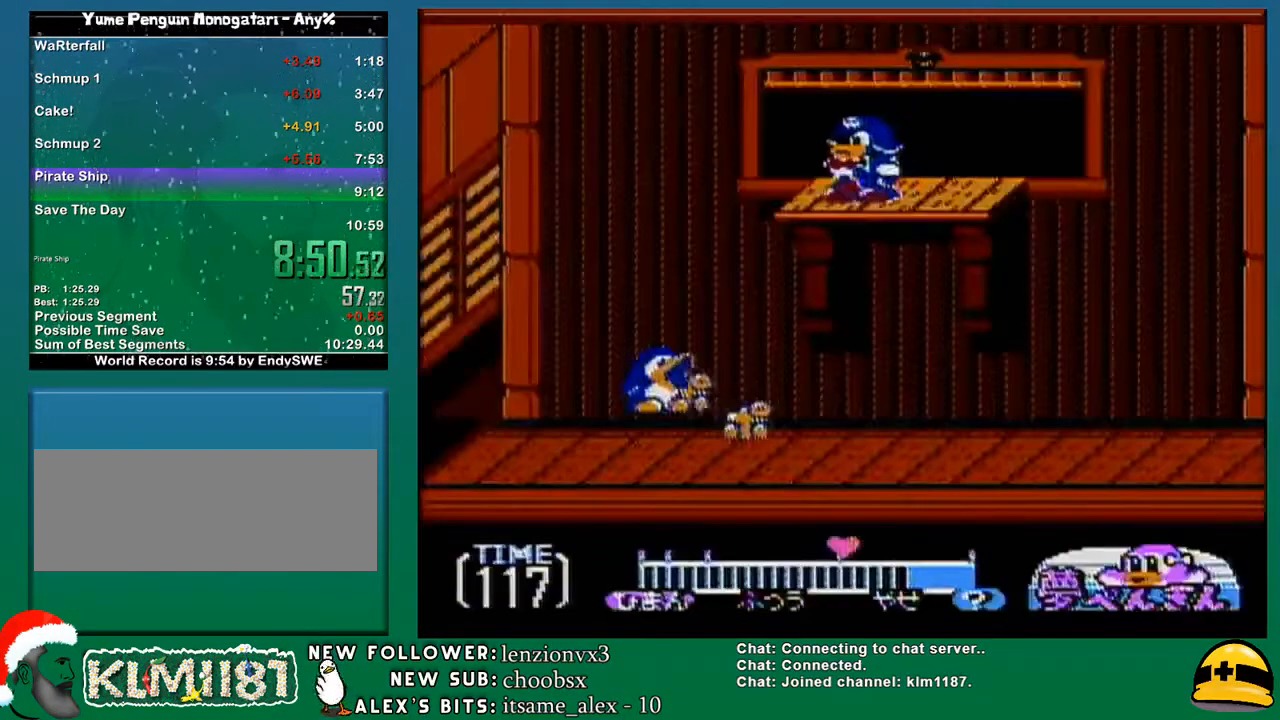
{"buttons": ["DPAD_RIGHT"], "events": [[150, "DPAD_RIGHT", "down"]]}
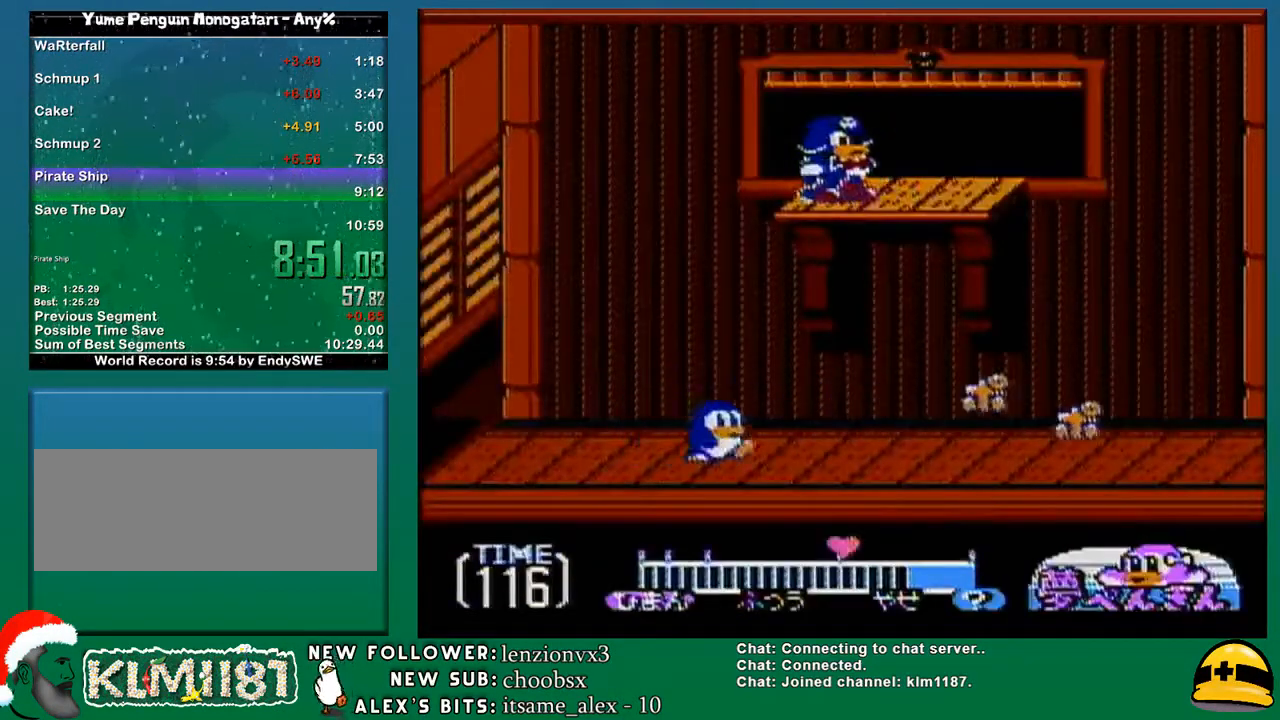
{"buttons": [], "events": [[167, "DPAD_RIGHT", "up"], [433, "DPAD_RIGHT", "down"], [450, "DPAD_RIGHT", "up"]]}
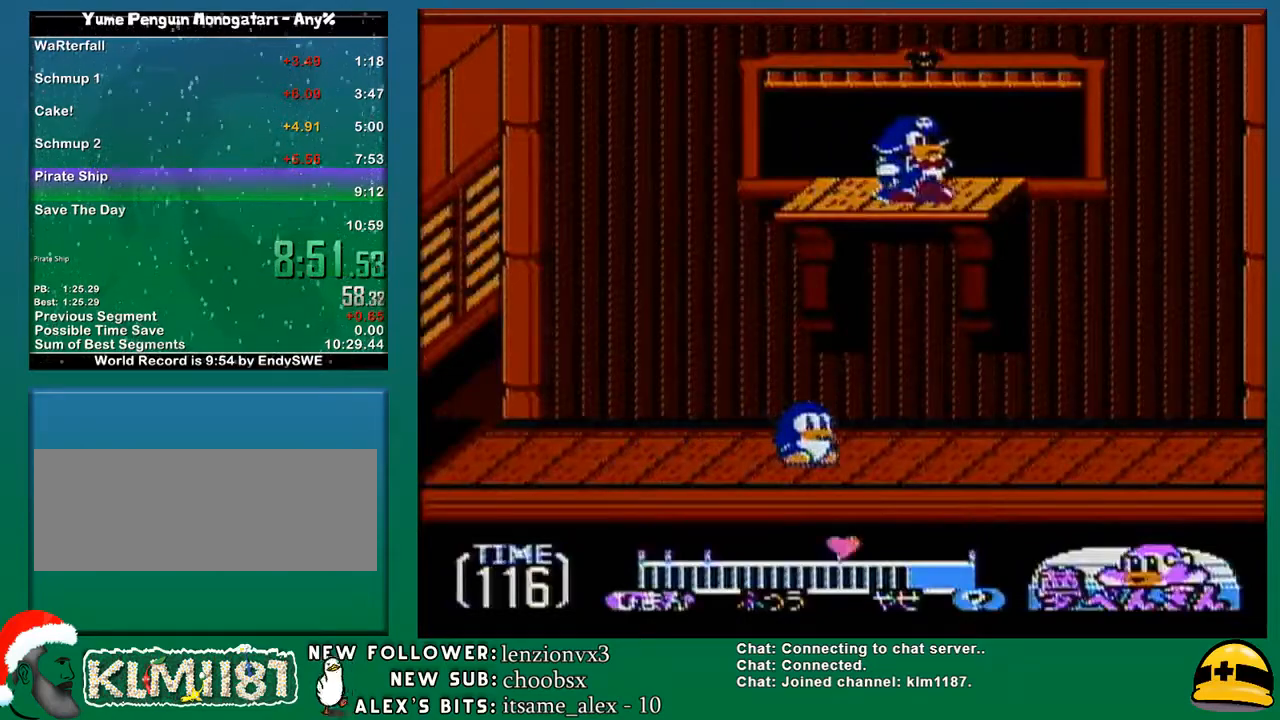
{"buttons": [], "events": []}
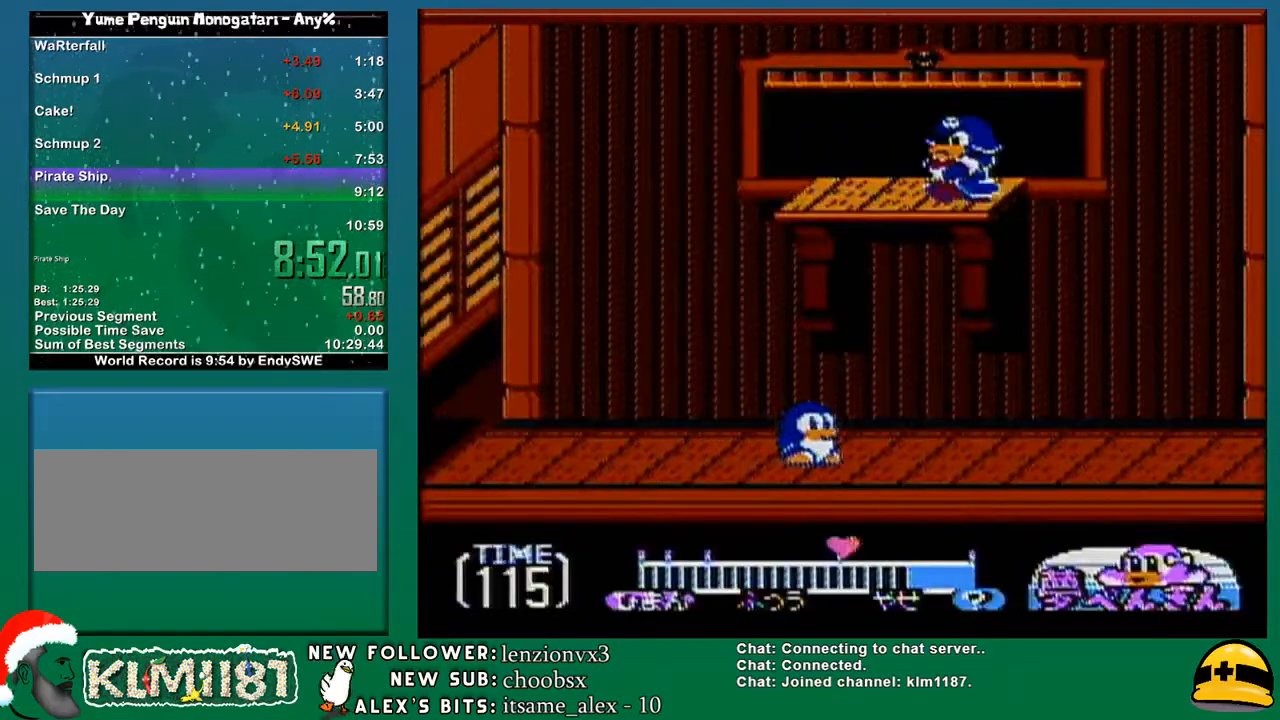
{"buttons": [], "events": []}
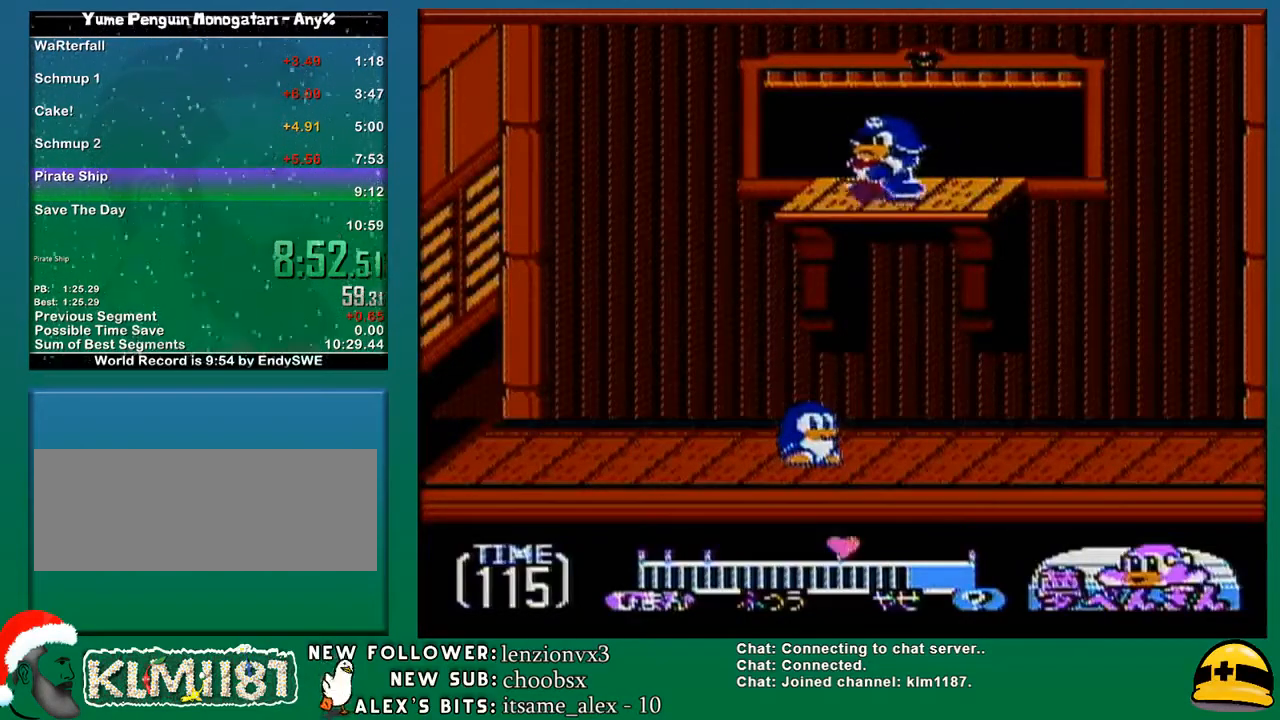
{"buttons": [], "events": [[200, "DPAD_DOWN", "down"], [267, "DPAD_DOWN", "up"], [367, "DPAD_DOWN", "down"], [383, "DPAD_DOWN", "up"]]}
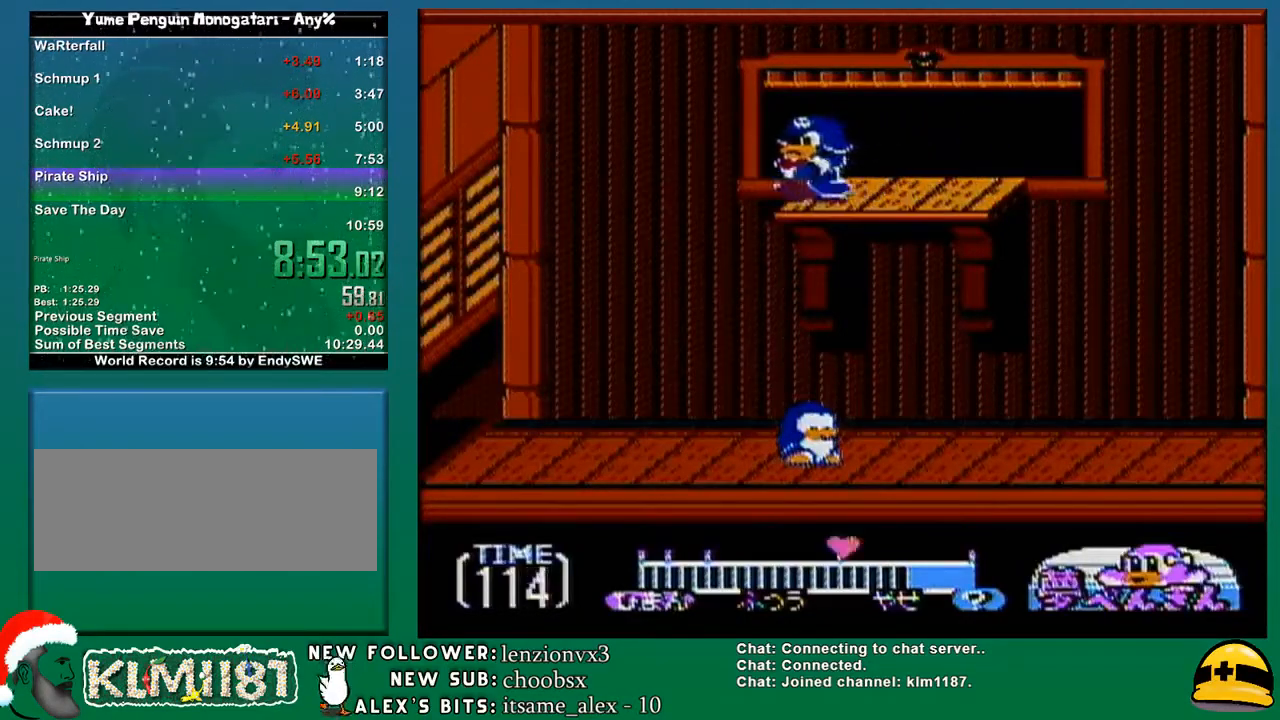
{"buttons": [], "events": []}
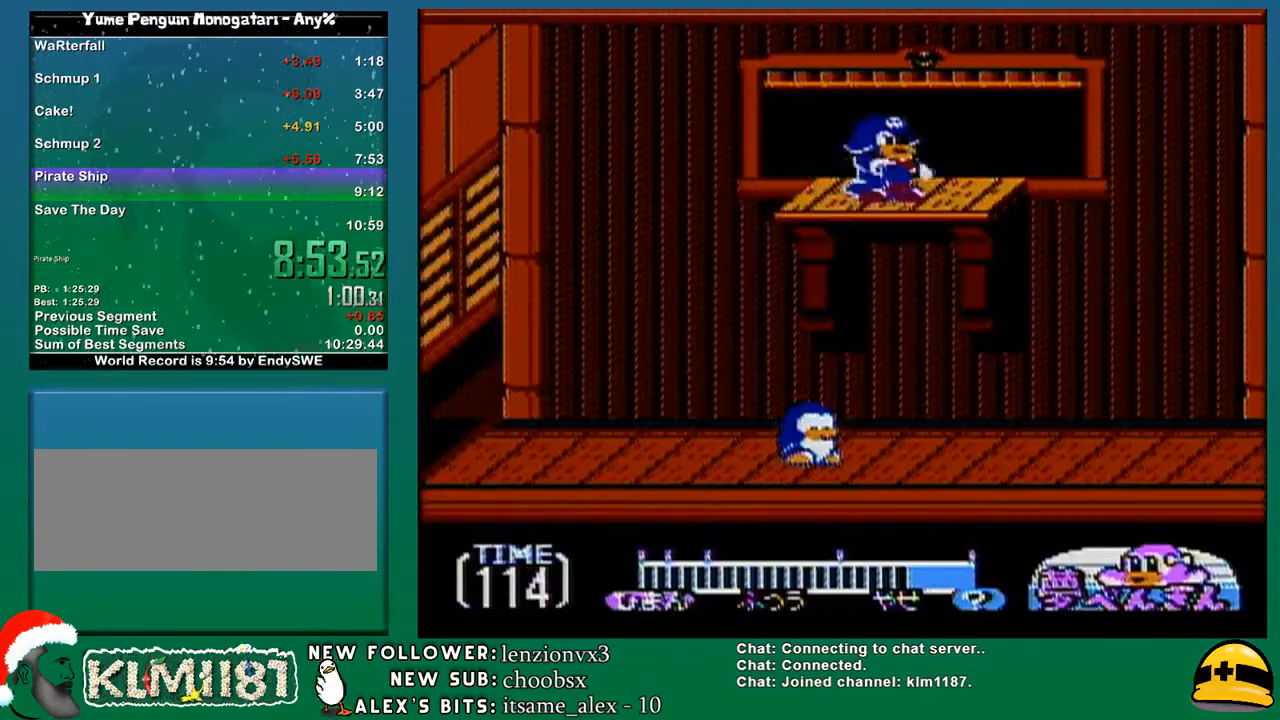
{"buttons": [], "events": []}
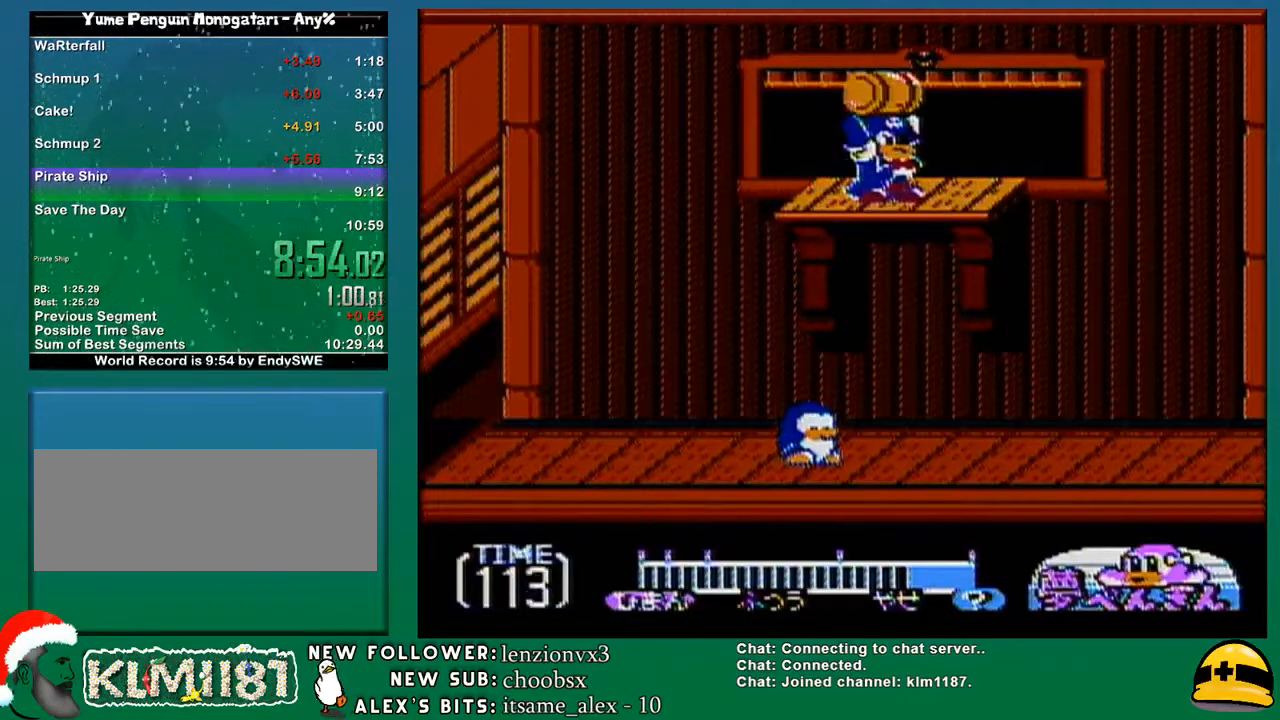
{"buttons": [], "events": []}
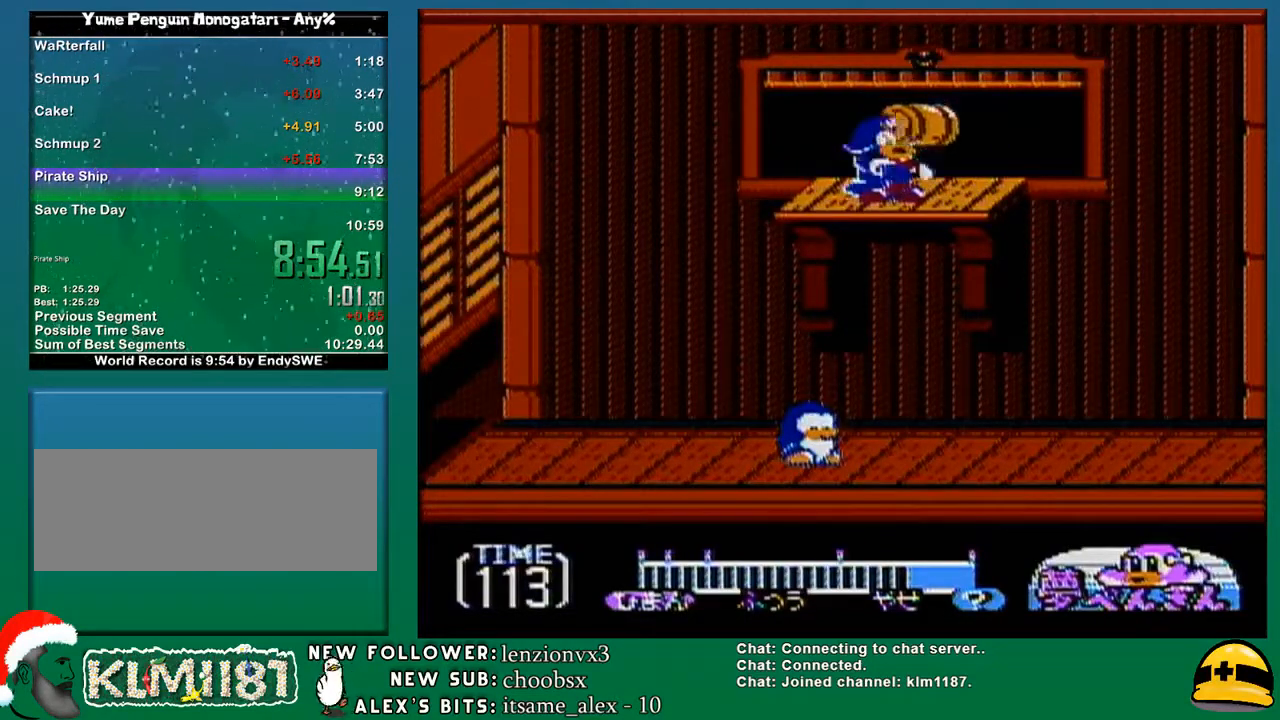
{"buttons": [], "events": []}
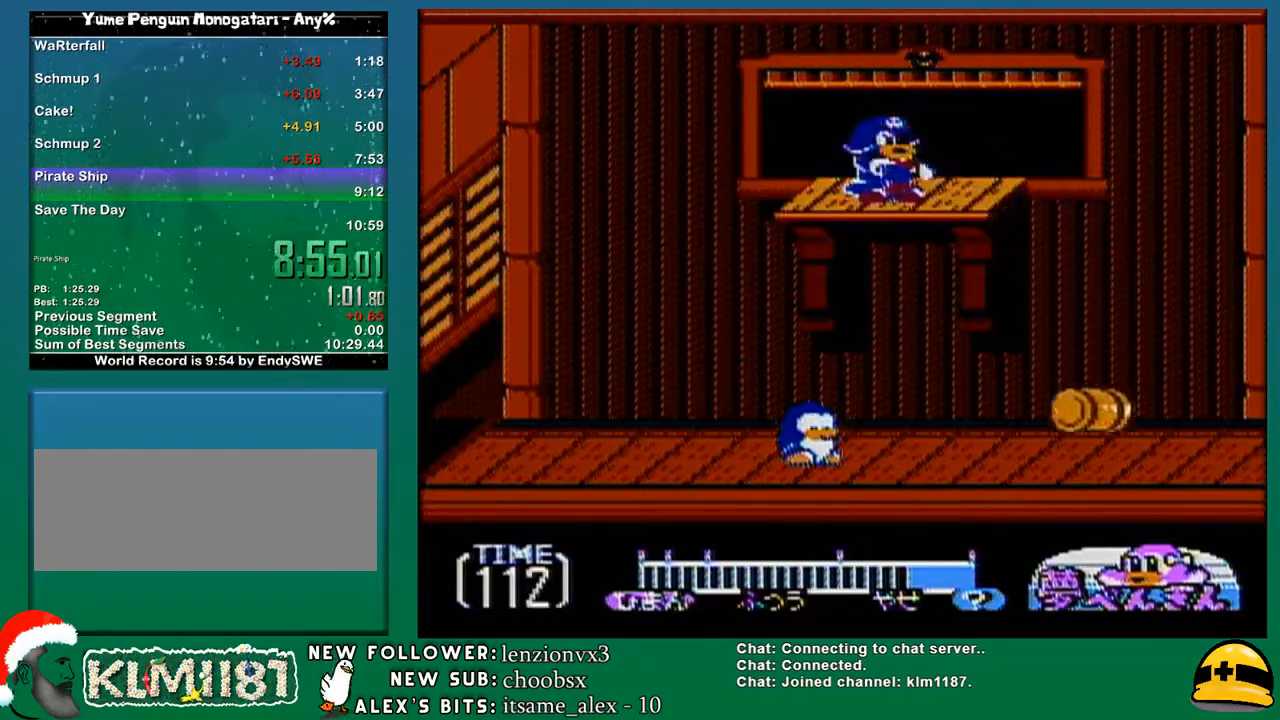
{"buttons": [], "events": []}
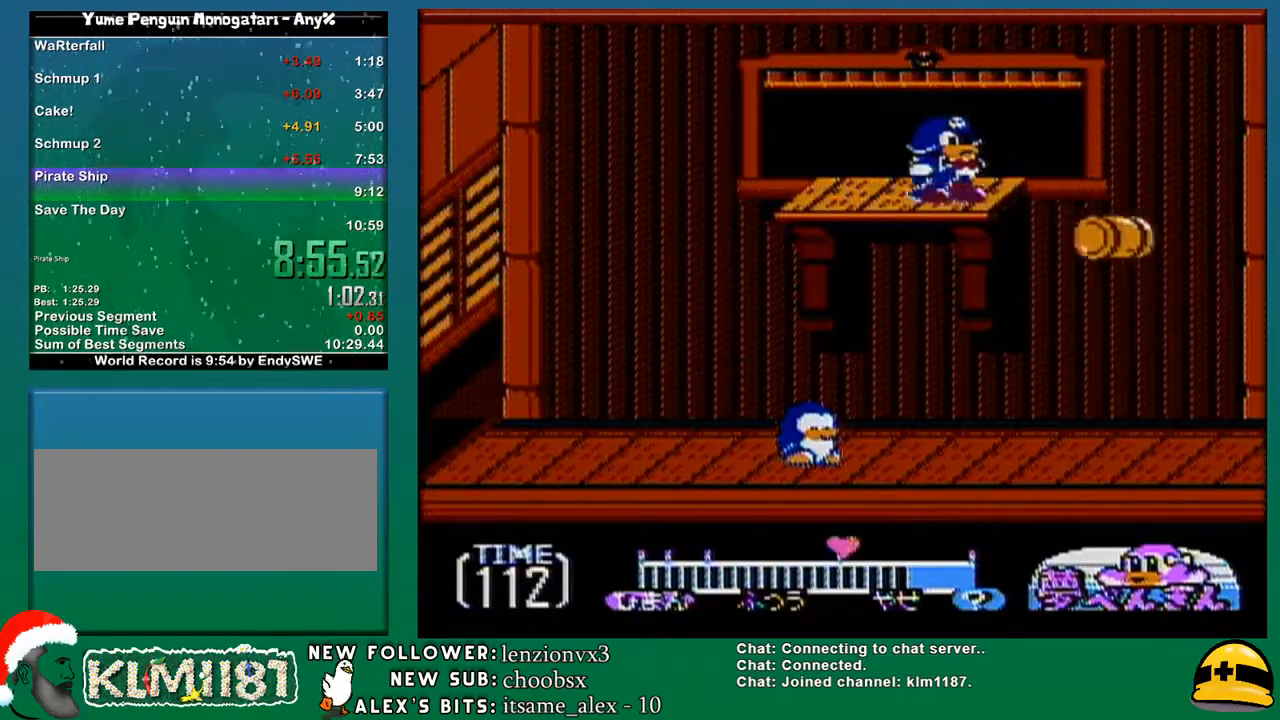
{"buttons": ["A"], "events": [[333, "A", "down"]]}
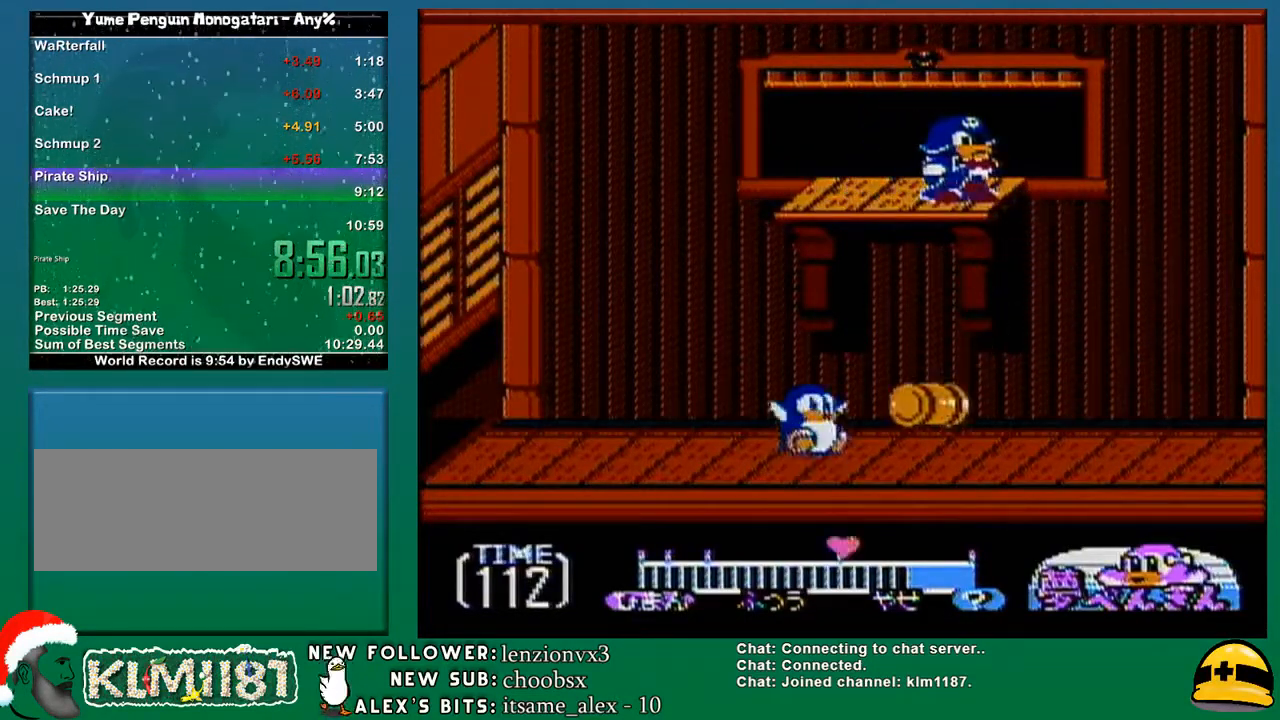
{"buttons": ["DPAD_RIGHT"], "events": [[83, "A", "up"], [400, "DPAD_RIGHT", "down"]]}
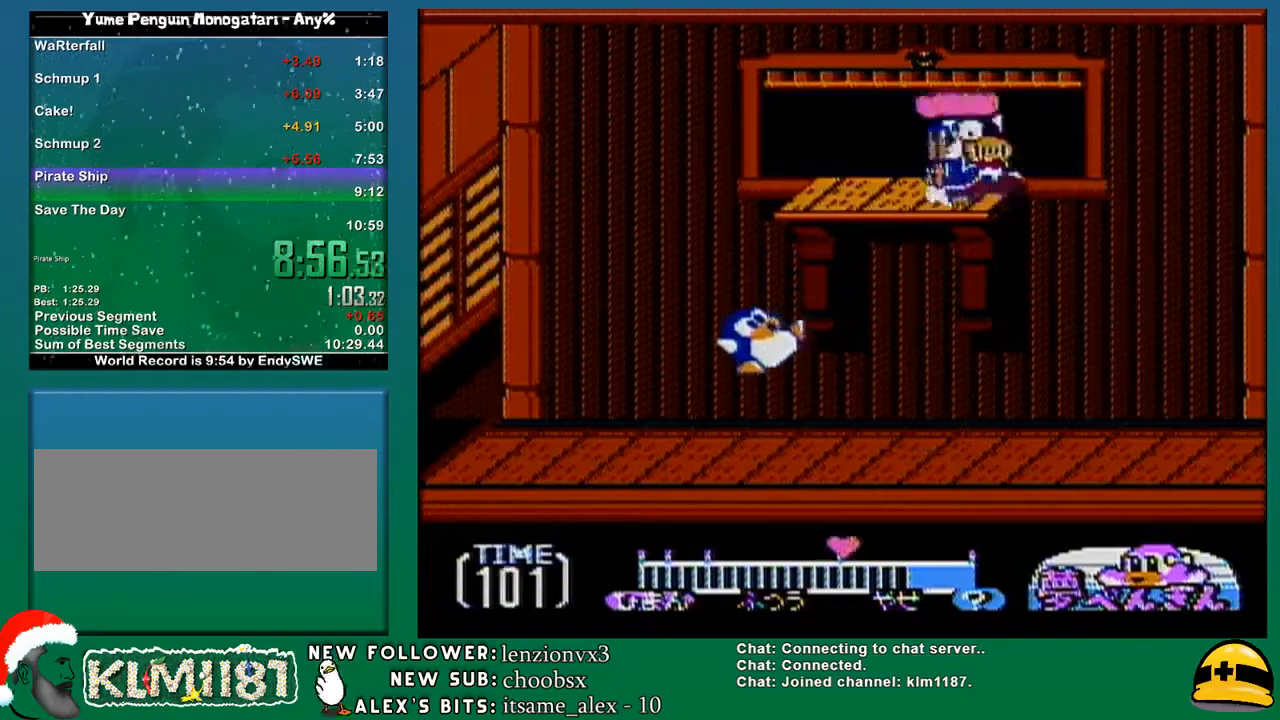
{"buttons": ["DPAD_RIGHT"], "events": []}
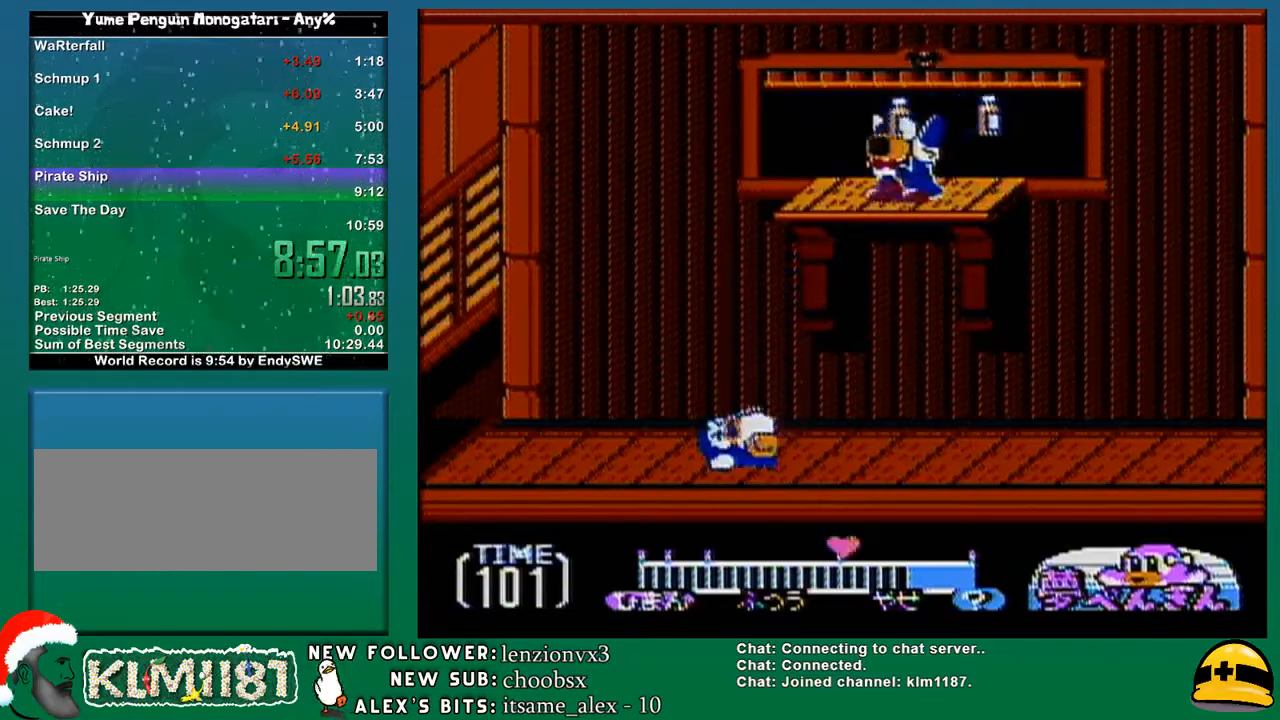
{"buttons": ["DPAD_RIGHT"], "events": []}
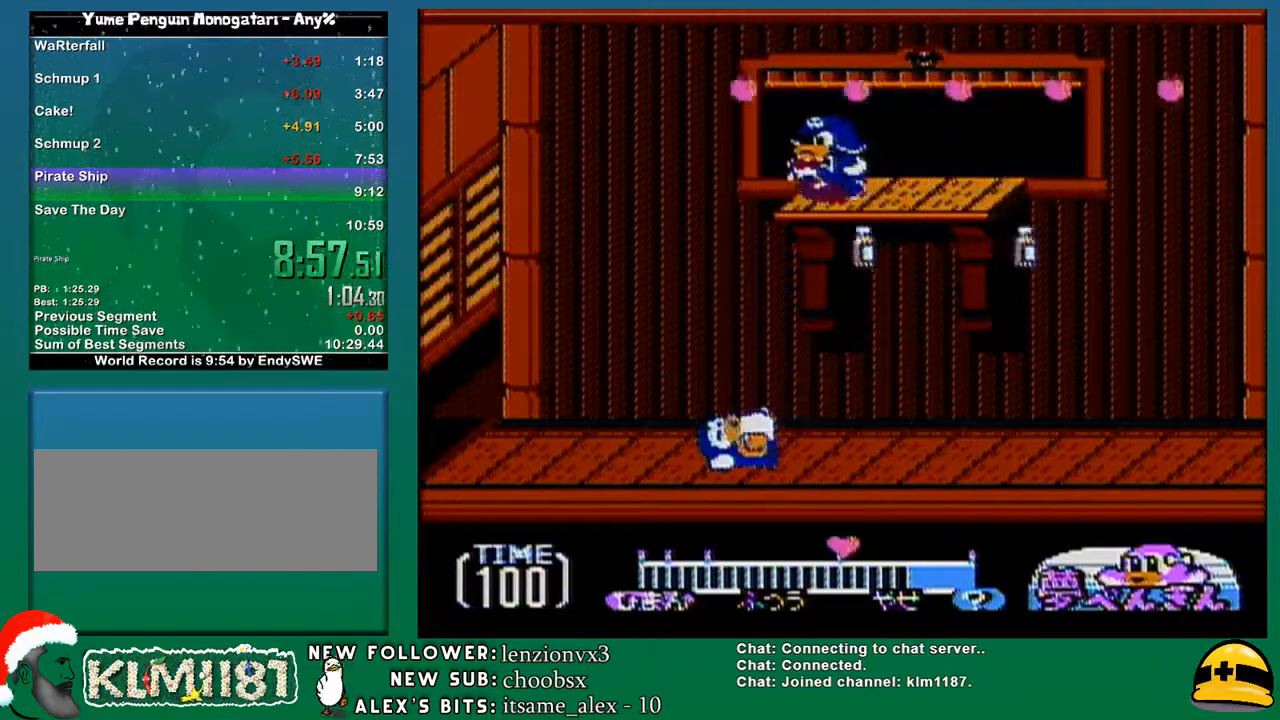
{"buttons": ["DPAD_RIGHT"], "events": []}
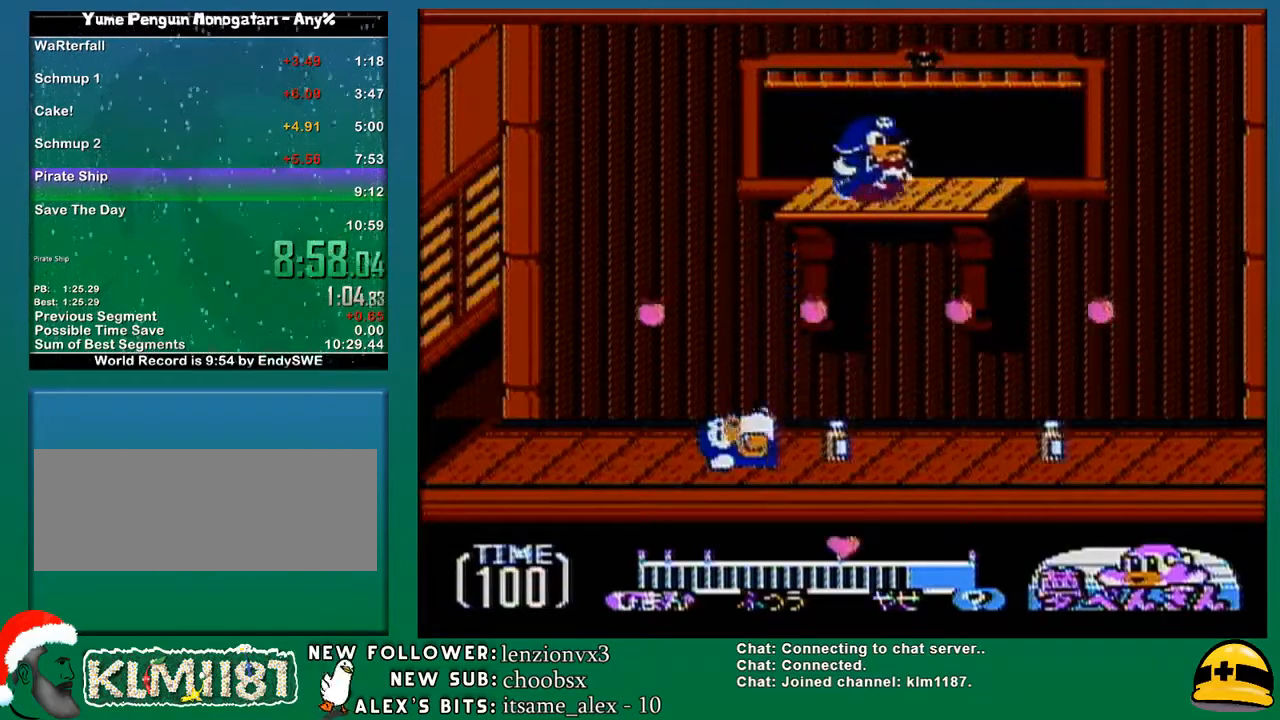
{"buttons": ["DPAD_RIGHT"], "events": []}
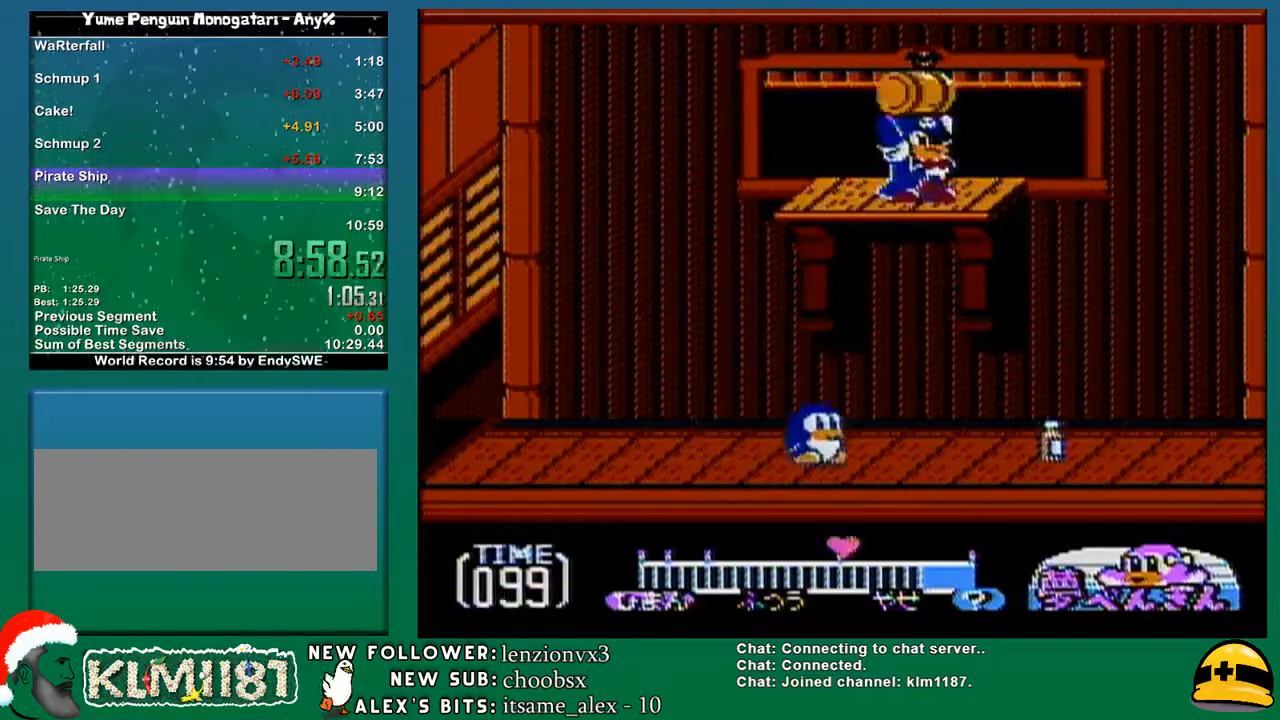
{"buttons": ["DPAD_RIGHT"], "events": []}